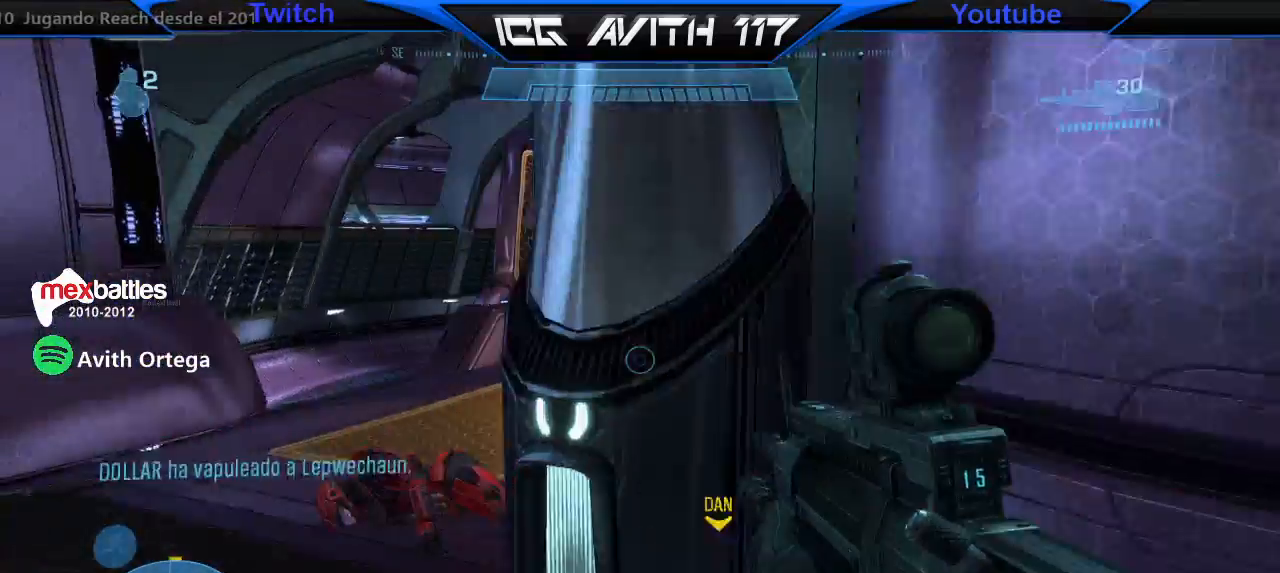
Gameplay with a controller (Xbox layout); each line is a JSON object with the inputs held at the frame after it (dt_ms = milliseconds from this image to that frame). "events" lists button and stick changes between this image and that frame as [ms after this image, input, new state], when the widget could be followed in between.
{"dt_ms": 500, "buttons": [], "left_stick": "up", "right_stick": "left", "events": [[300, "left_stick", "up"], [300, "right_stick", "left"]]}
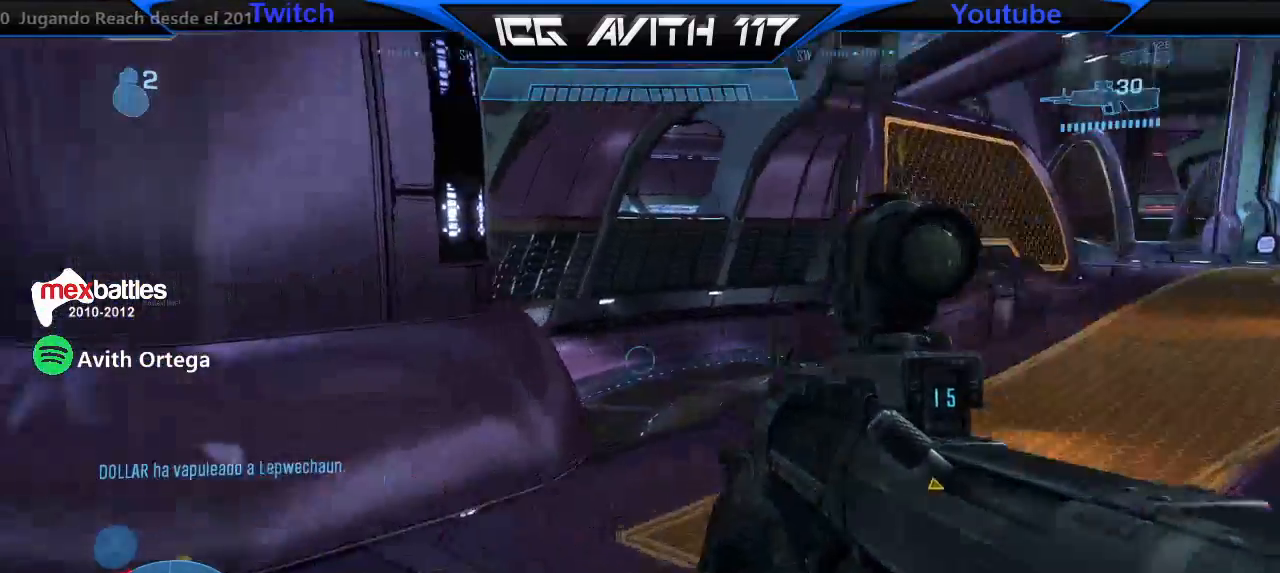
{"dt_ms": 500, "buttons": [], "left_stick": "up-right", "right_stick": "left", "events": [[67, "left_stick", "up-right"]]}
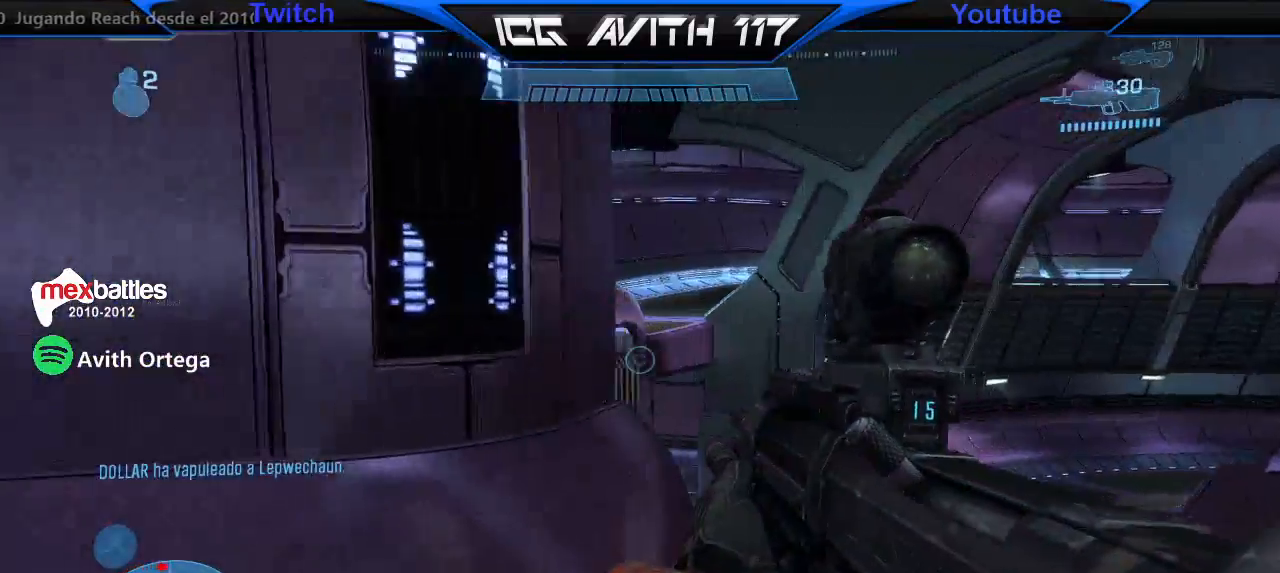
{"dt_ms": 500, "buttons": [], "left_stick": "up-right", "right_stick": "left", "events": []}
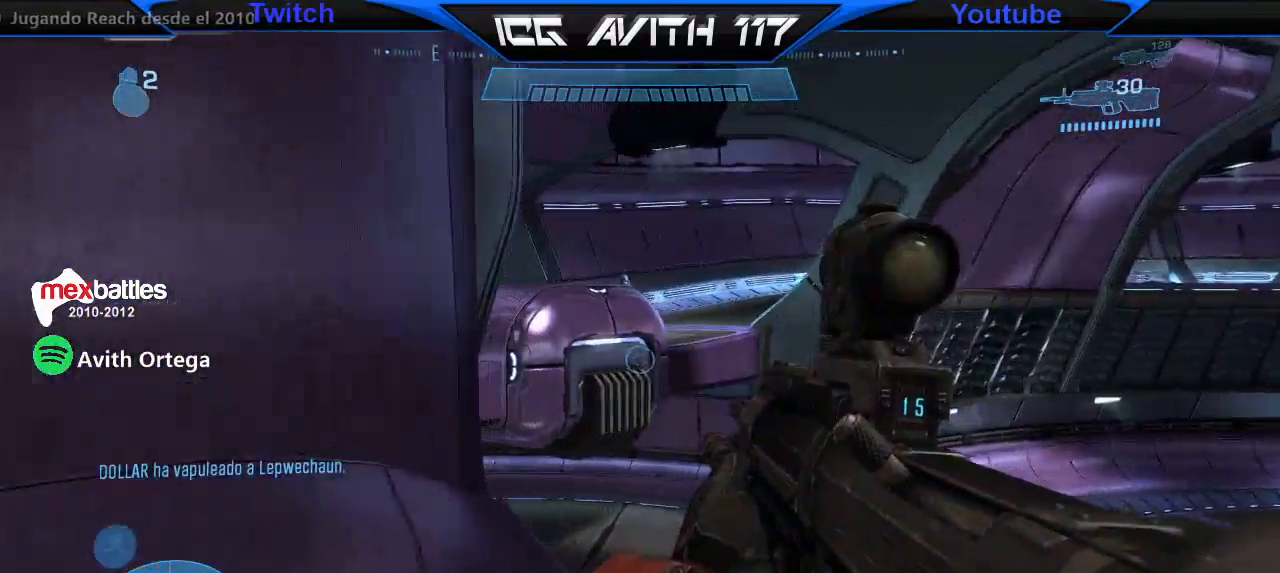
{"dt_ms": 500, "buttons": [], "left_stick": "down", "right_stick": "center", "events": [[67, "left_stick", "left"], [67, "right_stick", "down"], [133, "R2", "down"], [167, "left_stick", "down"], [233, "right_stick", "center"], [267, "R2", "up"]]}
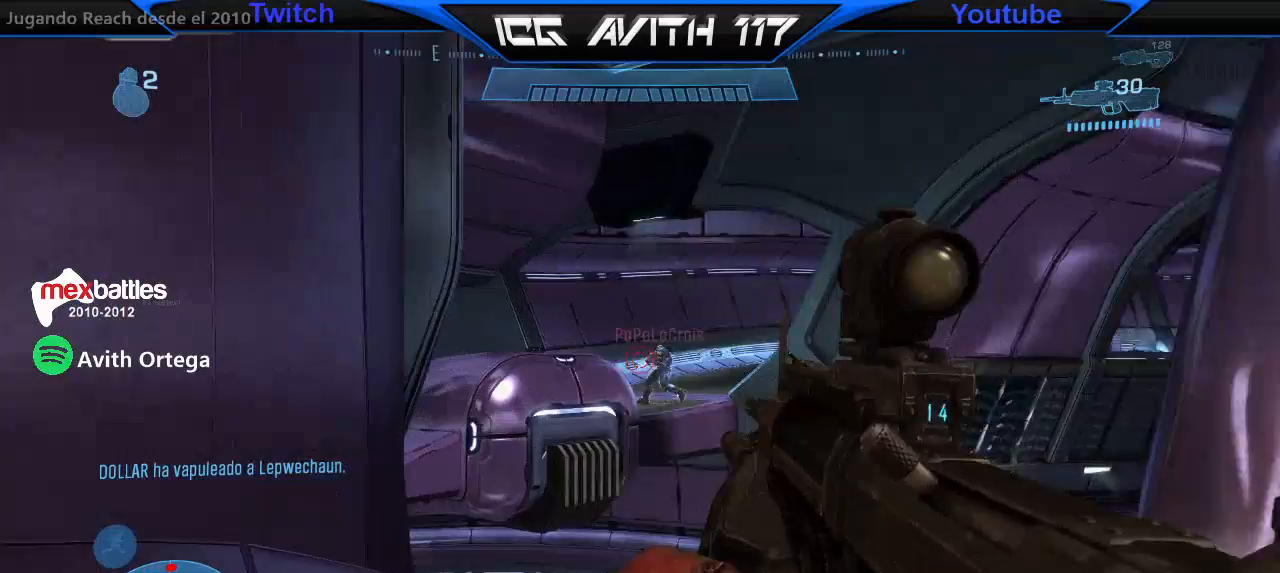
{"dt_ms": 500, "buttons": [], "left_stick": "left", "right_stick": "right", "events": [[67, "R2", "down"], [67, "left_stick", "right"], [100, "right_stick", "right"], [200, "R2", "up"], [200, "left_stick", "left"], [200, "right_stick", "center"], [433, "right_stick", "right"]]}
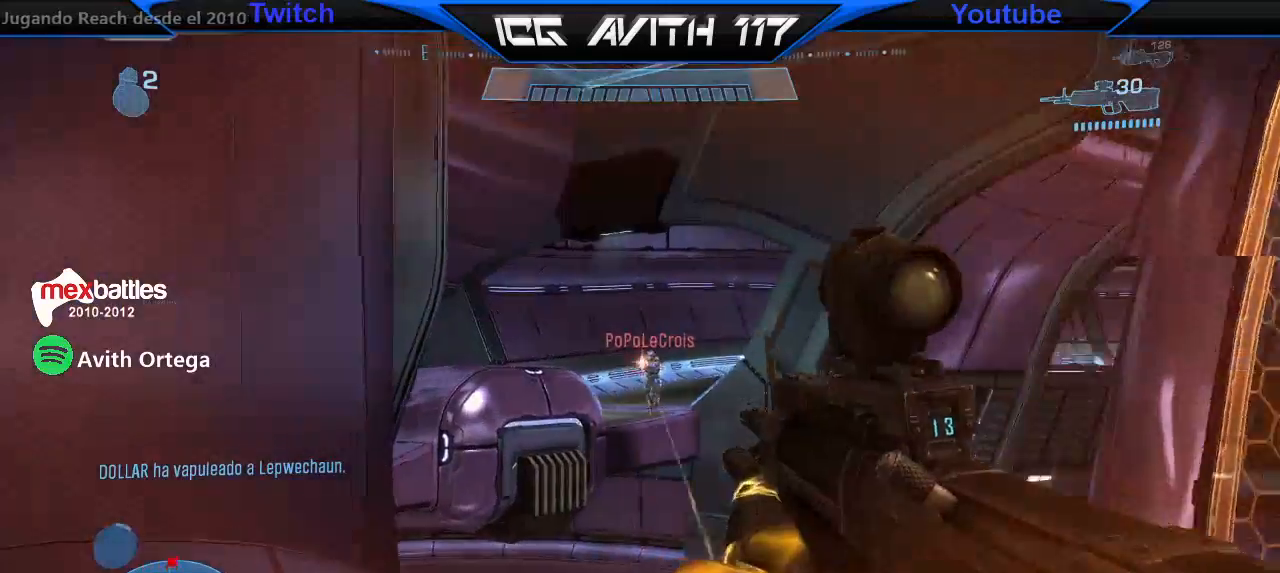
{"dt_ms": 500, "buttons": ["R2"], "left_stick": "right", "right_stick": "right", "events": [[67, "R2", "down"], [67, "left_stick", "right"], [67, "right_stick", "center"], [167, "R2", "up"], [233, "left_stick", "center"], [333, "left_stick", "left"], [433, "right_stick", "right"], [467, "left_stick", "right"], [500, "R2", "down"]]}
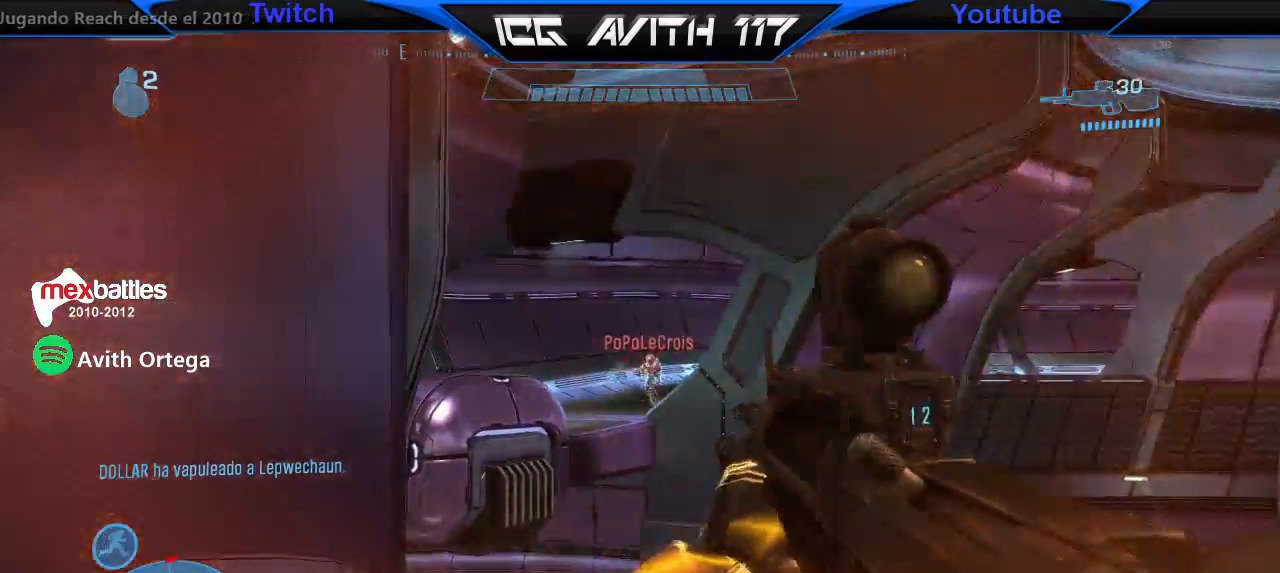
{"dt_ms": 500, "buttons": [], "left_stick": "down-left", "right_stick": "center", "events": [[67, "R2", "up"], [167, "left_stick", "left"], [400, "R2", "down"], [433, "left_stick", "down-left"], [500, "R2", "up"], [500, "right_stick", "center"]]}
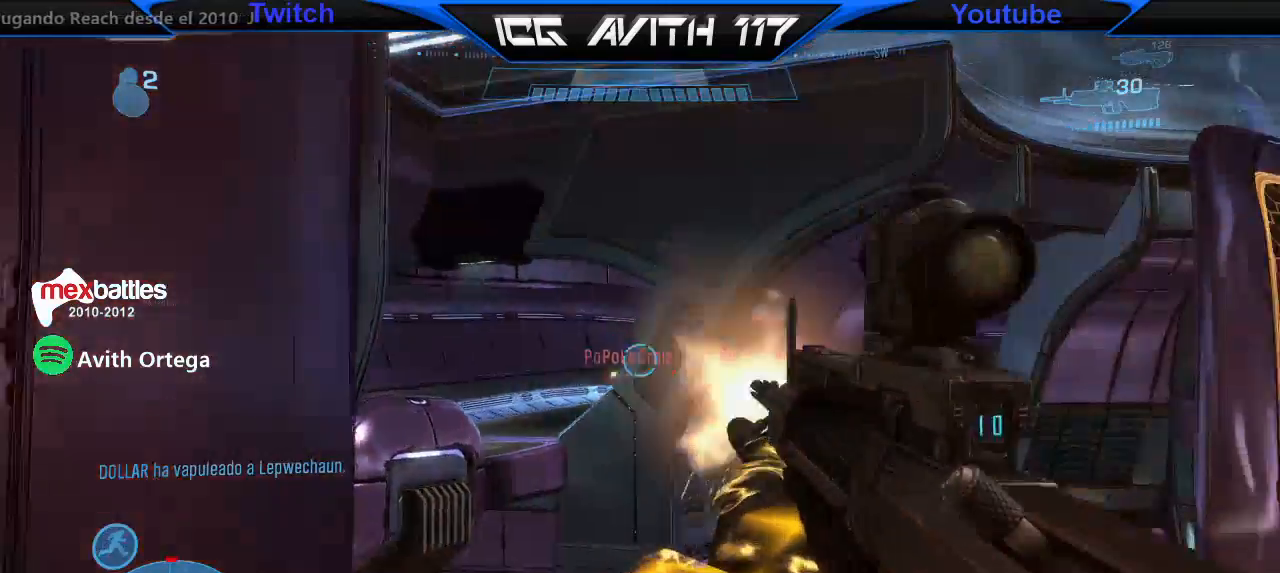
{"dt_ms": 500, "buttons": [], "left_stick": "left", "right_stick": "center", "events": [[267, "left_stick", "left"]]}
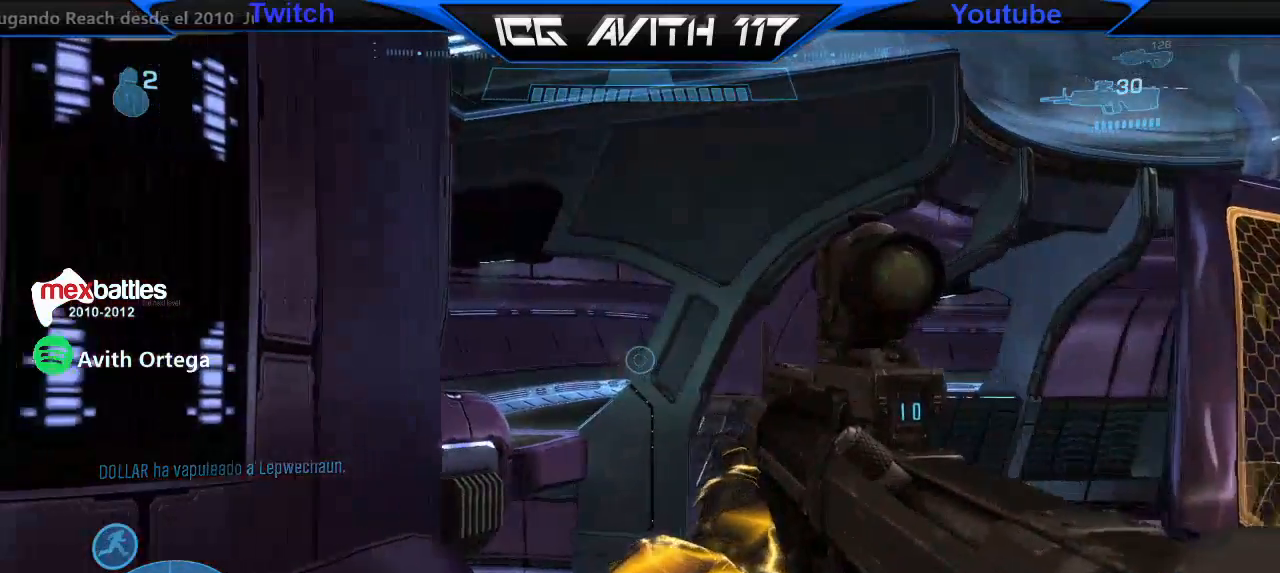
{"dt_ms": 500, "buttons": [], "left_stick": "left", "right_stick": "up", "events": [[33, "left_stick", "center"], [133, "right_stick", "down"], [267, "right_stick", "center"], [433, "left_stick", "left"], [500, "right_stick", "up"]]}
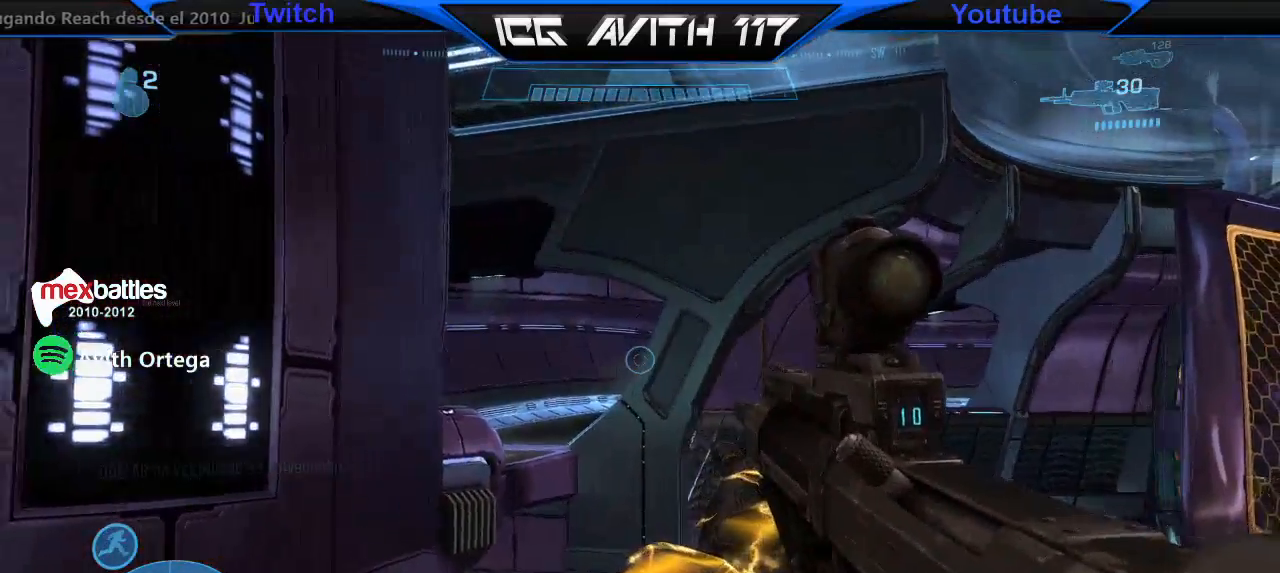
{"dt_ms": 500, "buttons": [], "left_stick": "center", "right_stick": "center", "events": [[67, "left_stick", "center"], [200, "left_stick", "left"], [333, "left_stick", "center"], [333, "right_stick", "center"]]}
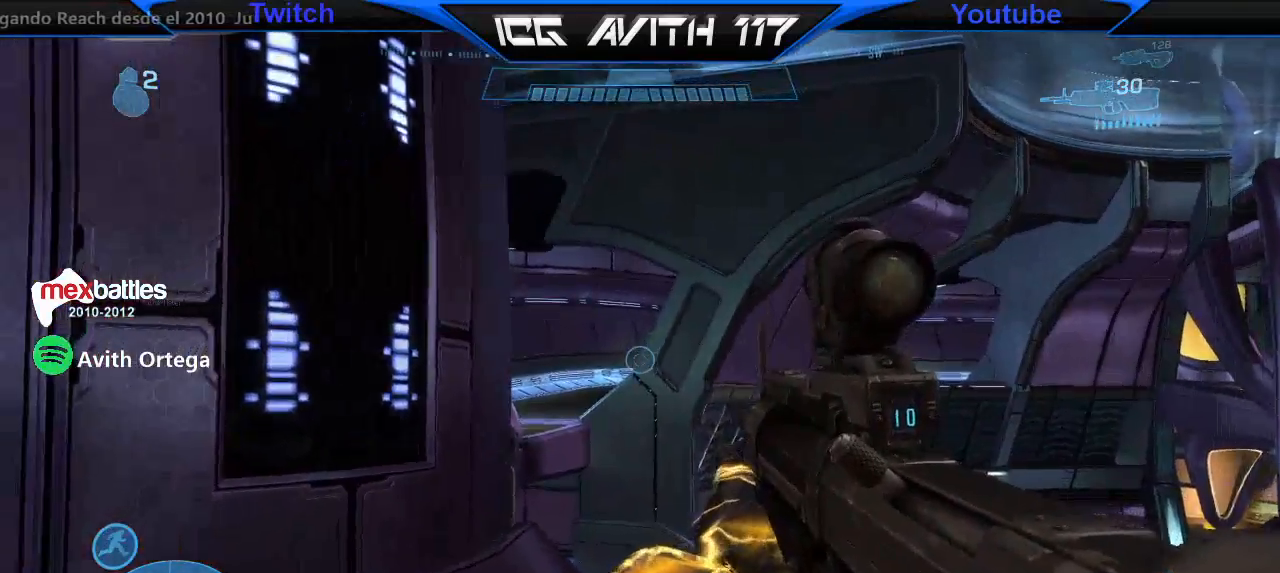
{"dt_ms": 500, "buttons": [], "left_stick": "down-left", "right_stick": "up-right", "events": [[67, "right_stick", "down"], [200, "L2", "down"], [200, "left_stick", "up"], [300, "L2", "up"], [333, "right_stick", "center"], [367, "left_stick", "left"], [433, "left_stick", "down-left"], [467, "right_stick", "up-right"]]}
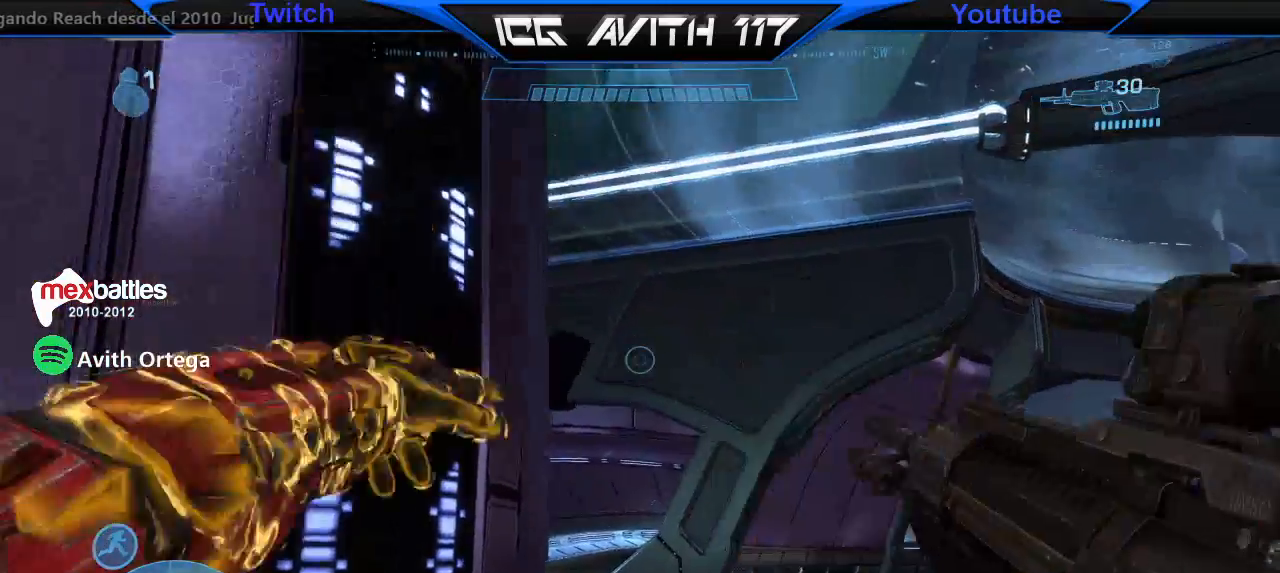
{"dt_ms": 500, "buttons": [], "left_stick": "center", "right_stick": "center", "events": [[167, "left_stick", "center"], [233, "right_stick", "center"], [333, "right_stick", "right"], [400, "right_stick", "up-right"], [500, "right_stick", "center"]]}
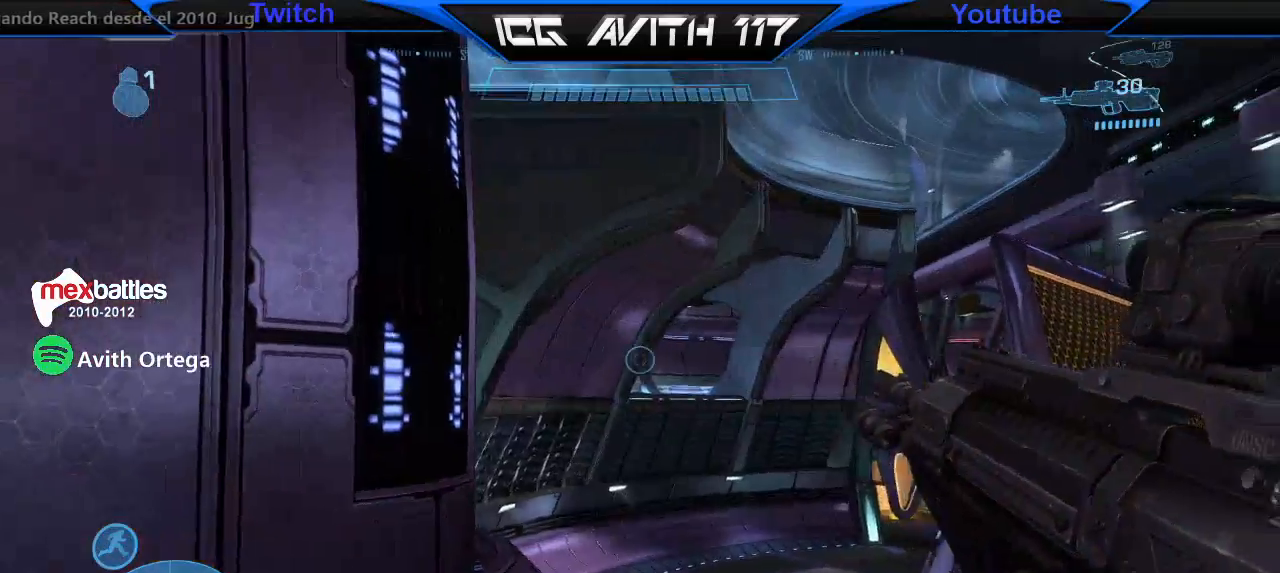
{"dt_ms": 500, "buttons": [], "left_stick": "center", "right_stick": "center", "events": [[333, "left_stick", "left"], [433, "left_stick", "center"]]}
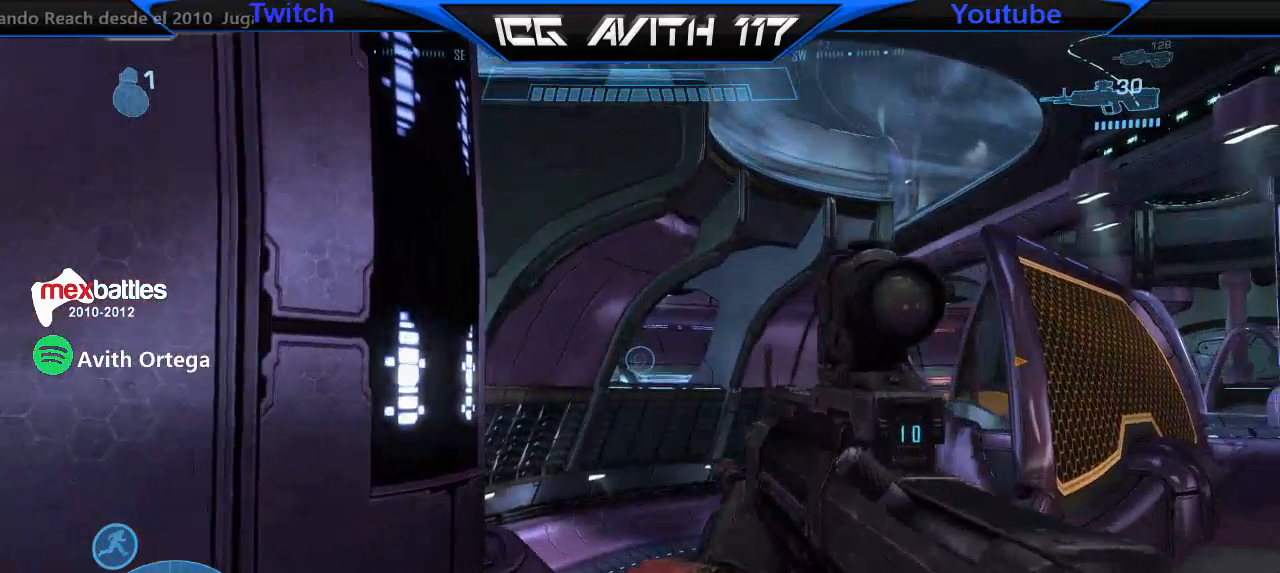
{"dt_ms": 500, "buttons": [], "left_stick": "up-right", "right_stick": "left", "events": [[300, "left_stick", "up-right"], [467, "right_stick", "left"]]}
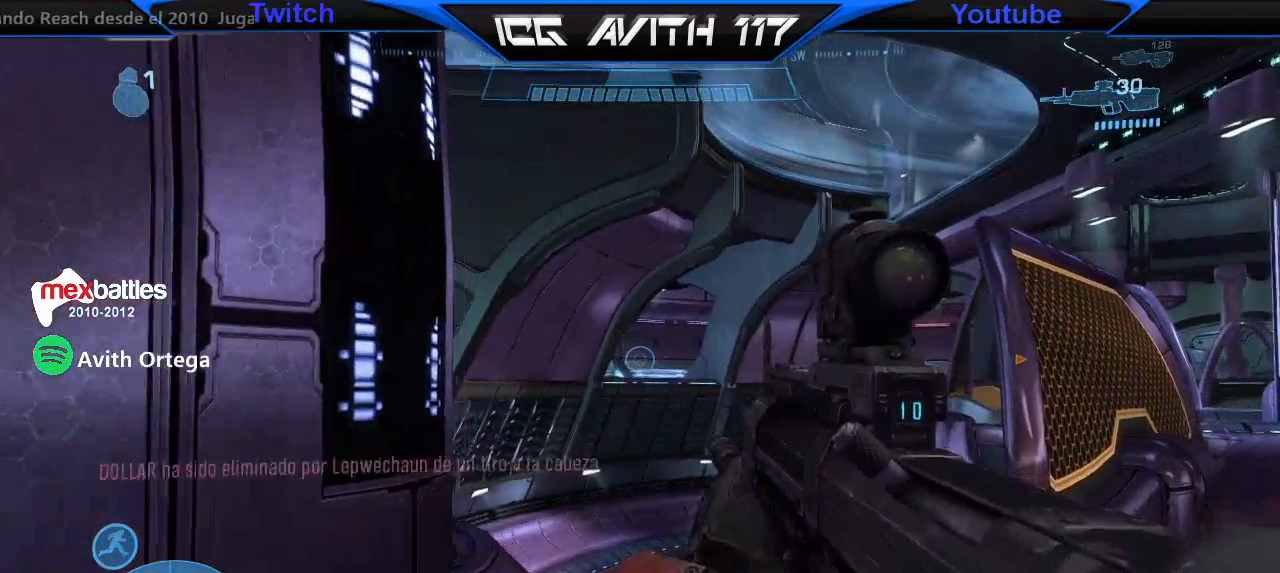
{"dt_ms": 500, "buttons": [], "left_stick": "center", "right_stick": "right", "events": [[133, "right_stick", "center"], [233, "left_stick", "center"], [500, "right_stick", "right"]]}
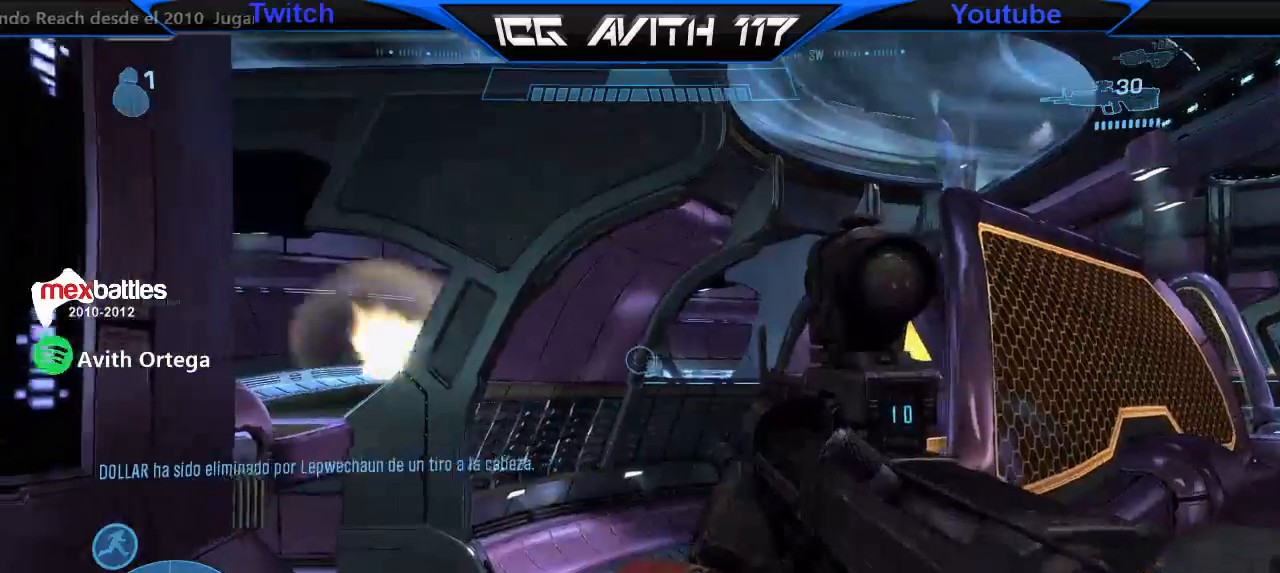
{"dt_ms": 500, "buttons": ["R2"], "left_stick": "up", "right_stick": "up-right", "events": [[100, "left_stick", "up-right"], [333, "L1", "down"], [400, "left_stick", "up"], [433, "L1", "up"], [433, "right_stick", "up-right"], [500, "R2", "down"]]}
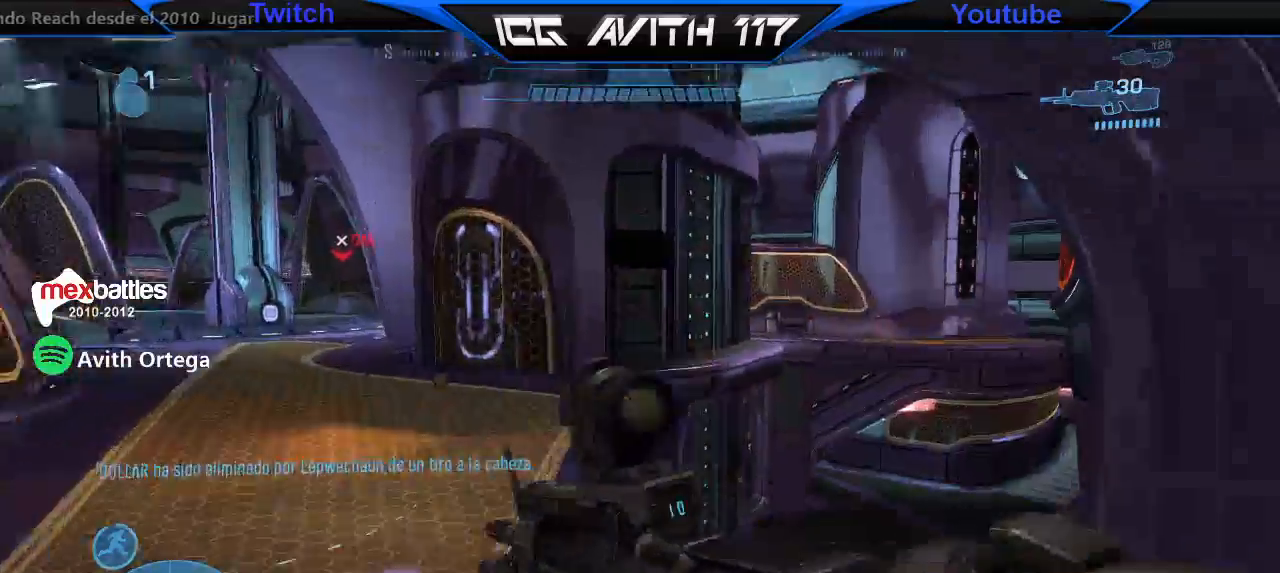
{"dt_ms": 500, "buttons": [], "left_stick": "up", "right_stick": "right", "events": [[100, "R2", "up"], [100, "right_stick", "center"], [233, "right_stick", "left"], [400, "right_stick", "center"], [467, "right_stick", "right"]]}
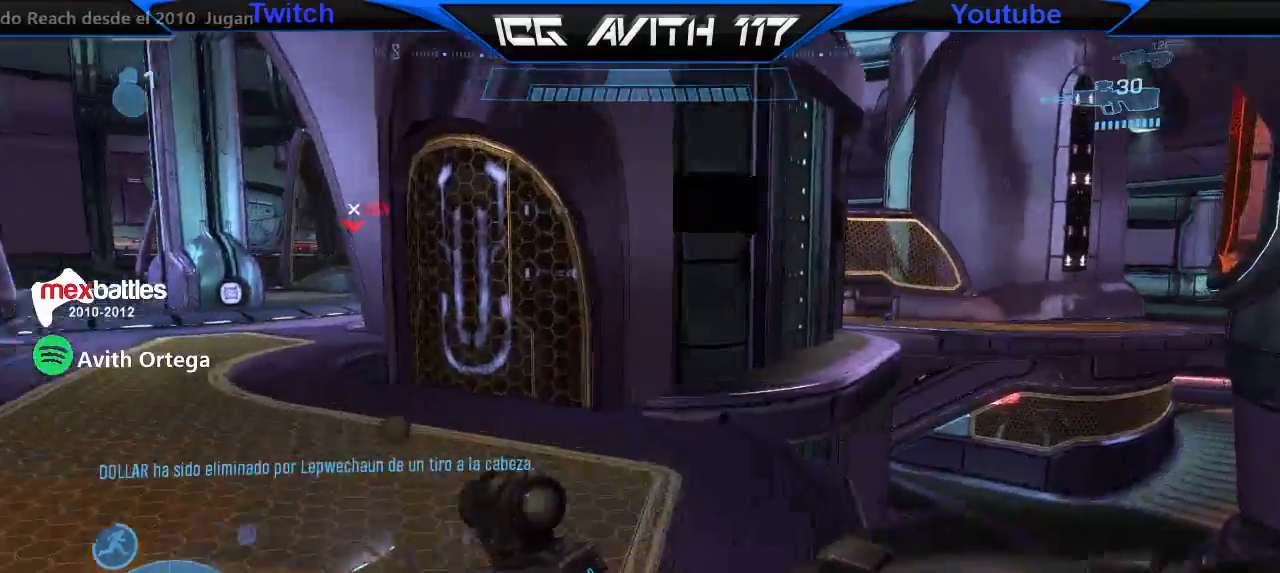
{"dt_ms": 500, "buttons": [], "left_stick": "up", "right_stick": "center", "events": [[267, "right_stick", "center"]]}
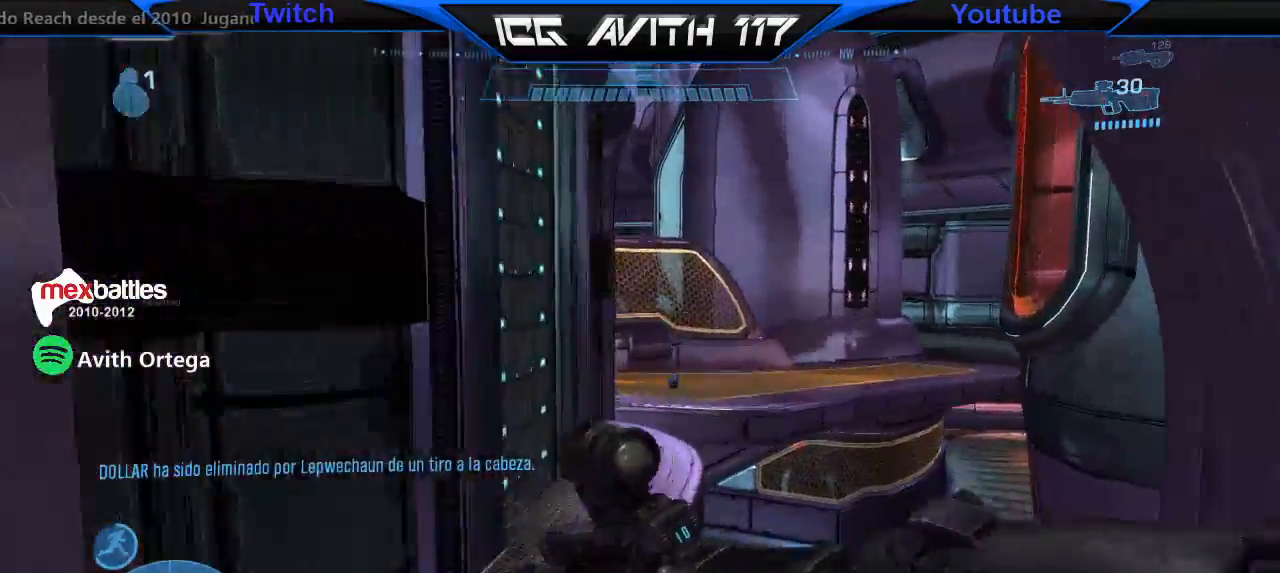
{"dt_ms": 500, "buttons": [], "left_stick": "up", "right_stick": "left", "events": [[67, "A", "down"], [133, "A", "up"], [333, "right_stick", "left"], [400, "R2", "down"], [500, "R2", "up"]]}
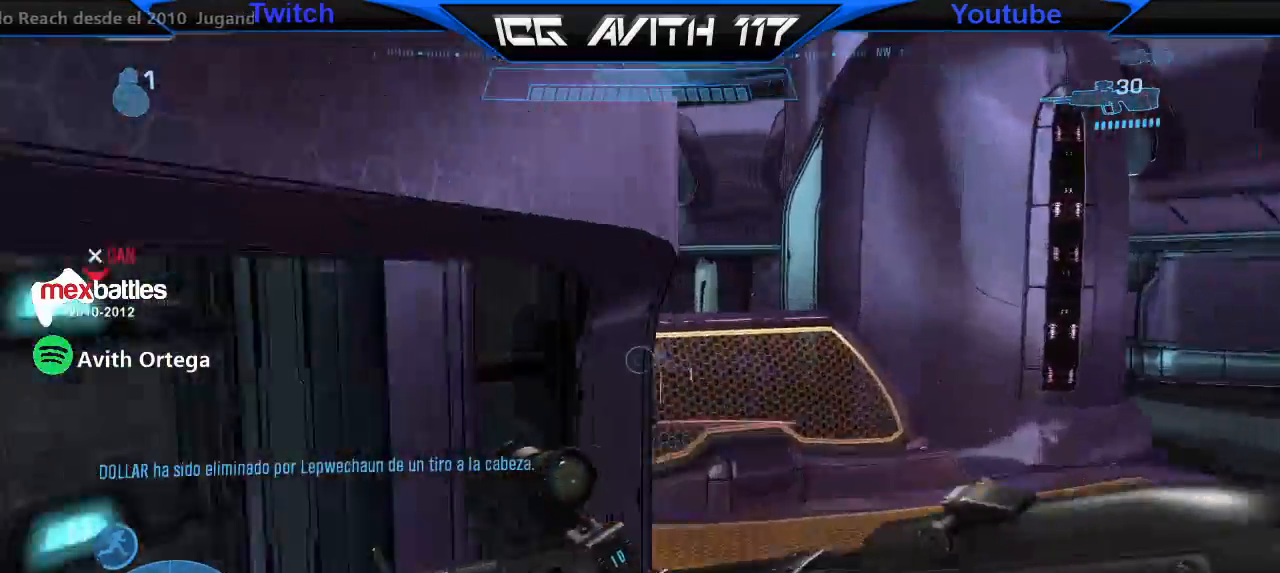
{"dt_ms": 500, "buttons": [], "left_stick": "left", "right_stick": "center", "events": [[200, "R2", "down"], [267, "R2", "up"], [400, "left_stick", "center"], [433, "right_stick", "center"], [467, "left_stick", "left"]]}
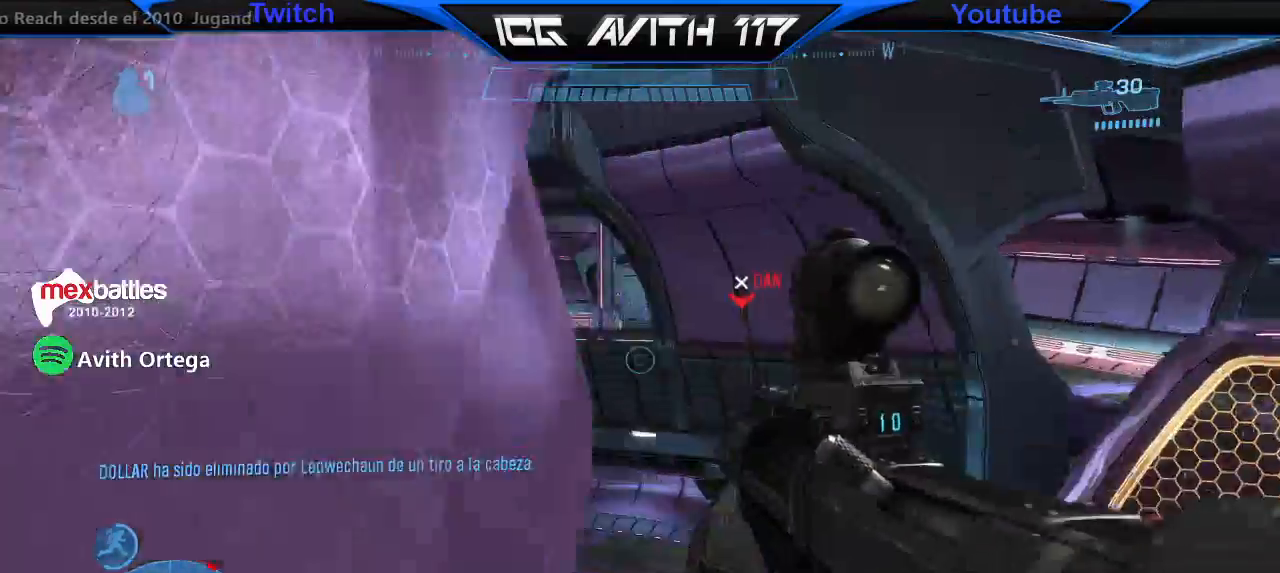
{"dt_ms": 500, "buttons": [], "left_stick": "left", "right_stick": "down-left", "events": [[33, "right_stick", "down"], [200, "right_stick", "center"], [367, "right_stick", "down-left"]]}
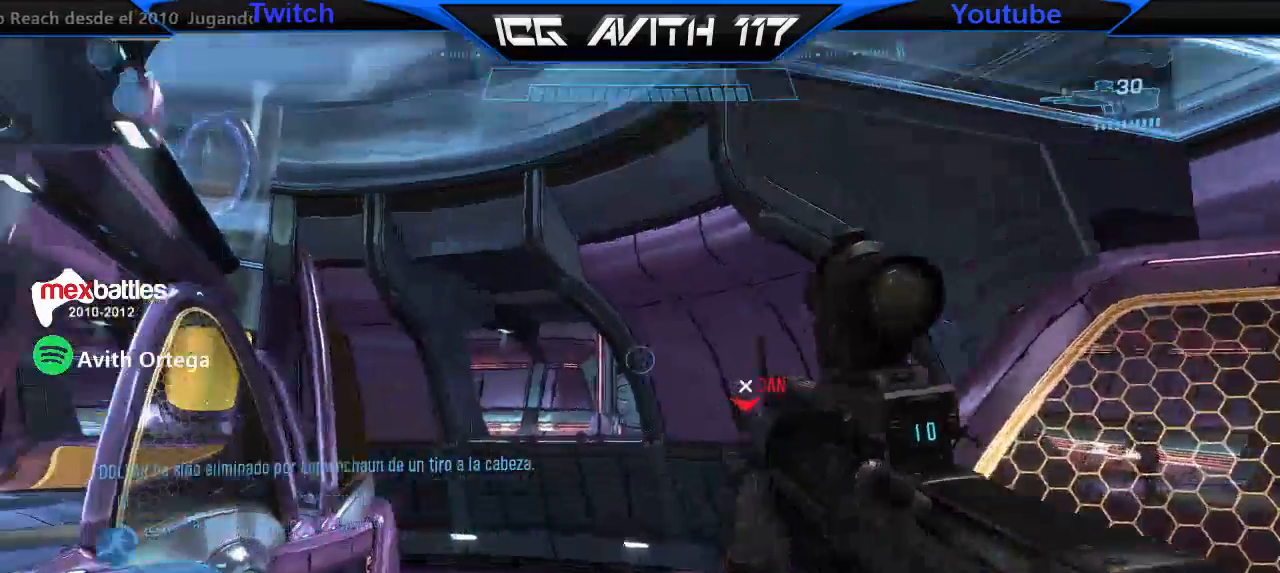
{"dt_ms": 1000, "buttons": [], "left_stick": "up-right", "right_stick": "center"}
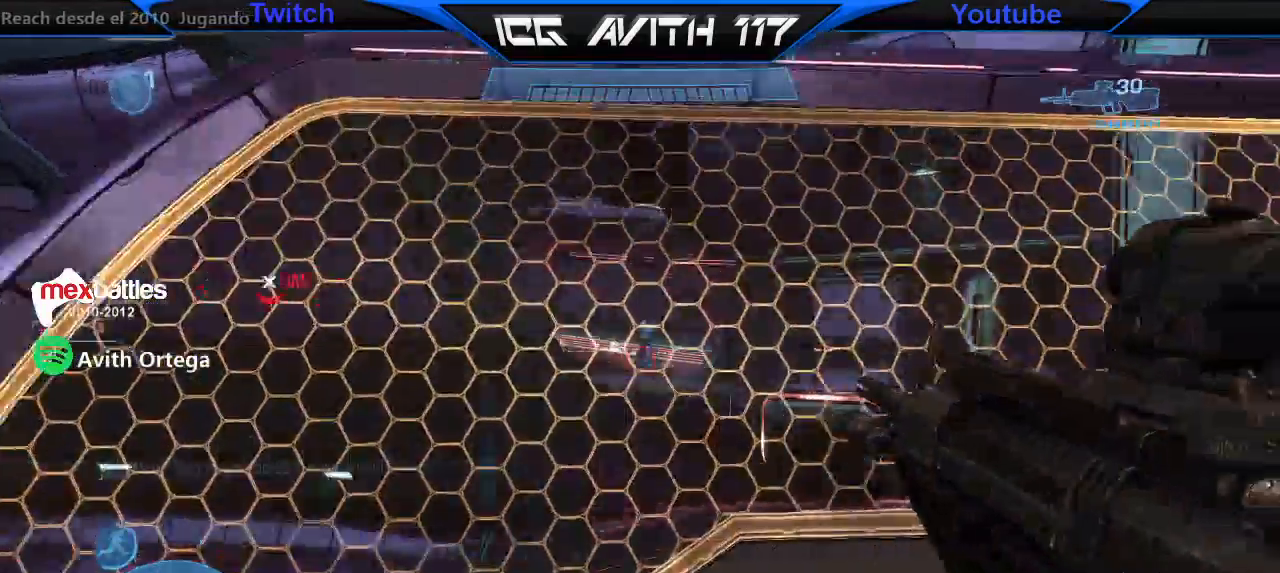
{"dt_ms": 500, "buttons": [], "left_stick": "up-right", "right_stick": "left"}
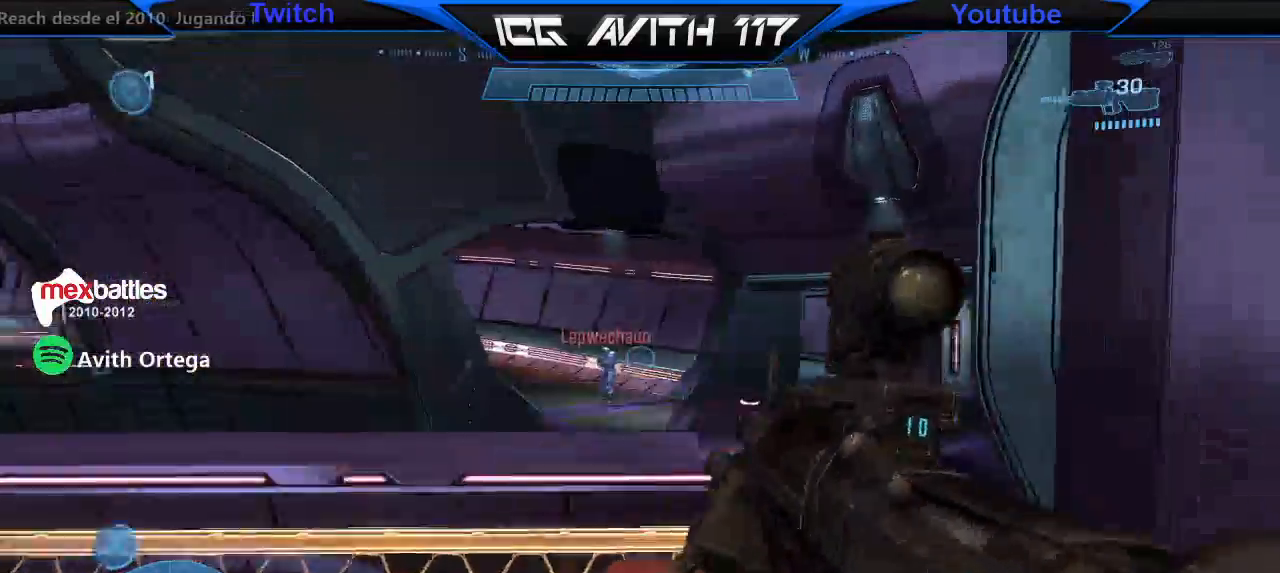
{"dt_ms": 500, "buttons": ["R2"], "left_stick": "right", "right_stick": "left", "events": [[33, "R2", "down"], [33, "right_stick", "center"], [100, "left_stick", "right"], [167, "R2", "up"], [367, "right_stick", "left"], [500, "R2", "down"]]}
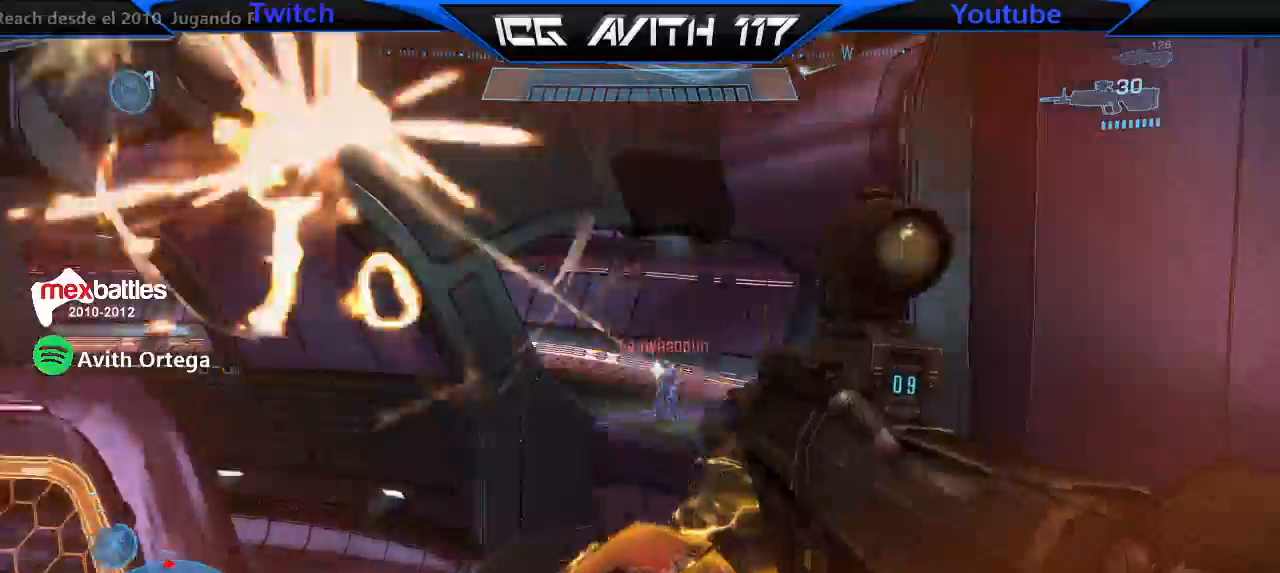
{"dt_ms": 500, "buttons": [], "left_stick": "left", "right_stick": "center", "events": [[33, "right_stick", "up"], [67, "left_stick", "down-left"], [100, "R2", "up"], [100, "right_stick", "center"], [200, "left_stick", "left"], [267, "right_stick", "down"], [367, "R2", "down"], [400, "right_stick", "center"], [500, "R2", "up"]]}
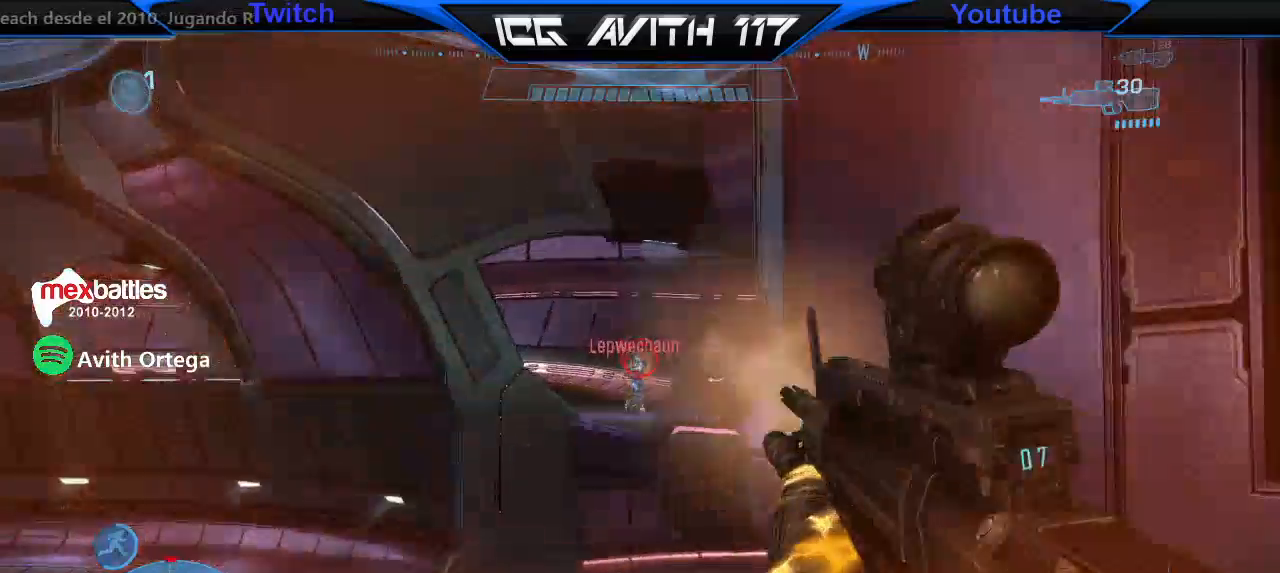
{"dt_ms": 500, "buttons": [], "left_stick": "left", "right_stick": "center"}
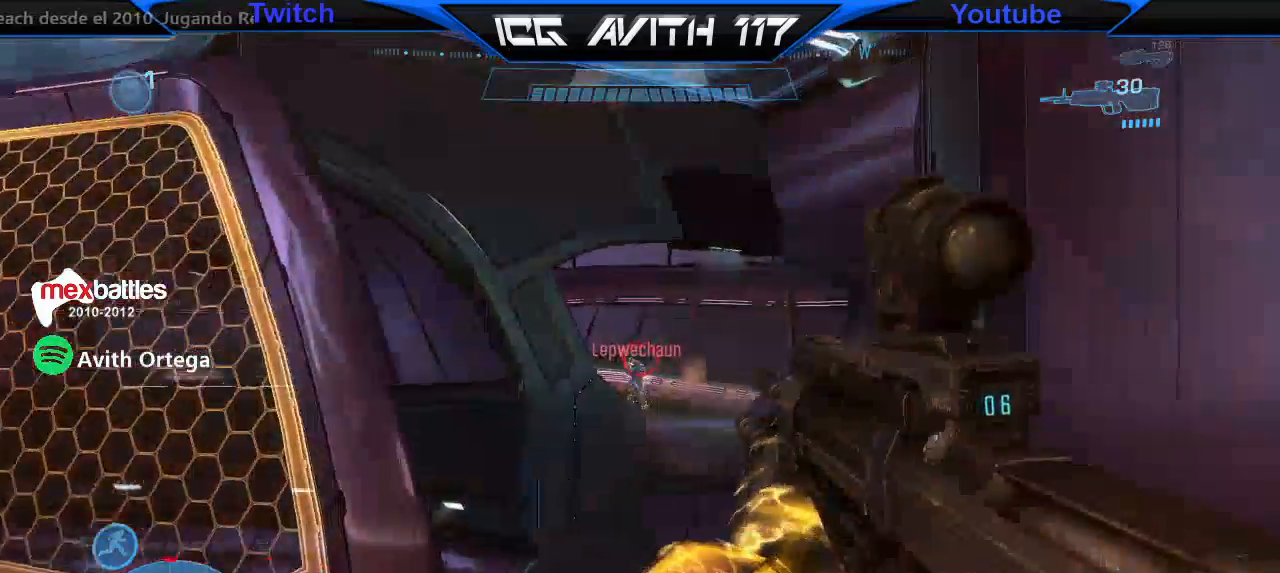
{"dt_ms": 500, "buttons": ["R1"], "left_stick": "right", "right_stick": "center", "events": [[133, "right_stick", "right"], [233, "right_stick", "center"], [433, "left_stick", "center"], [467, "R1", "down"], [500, "left_stick", "right"]]}
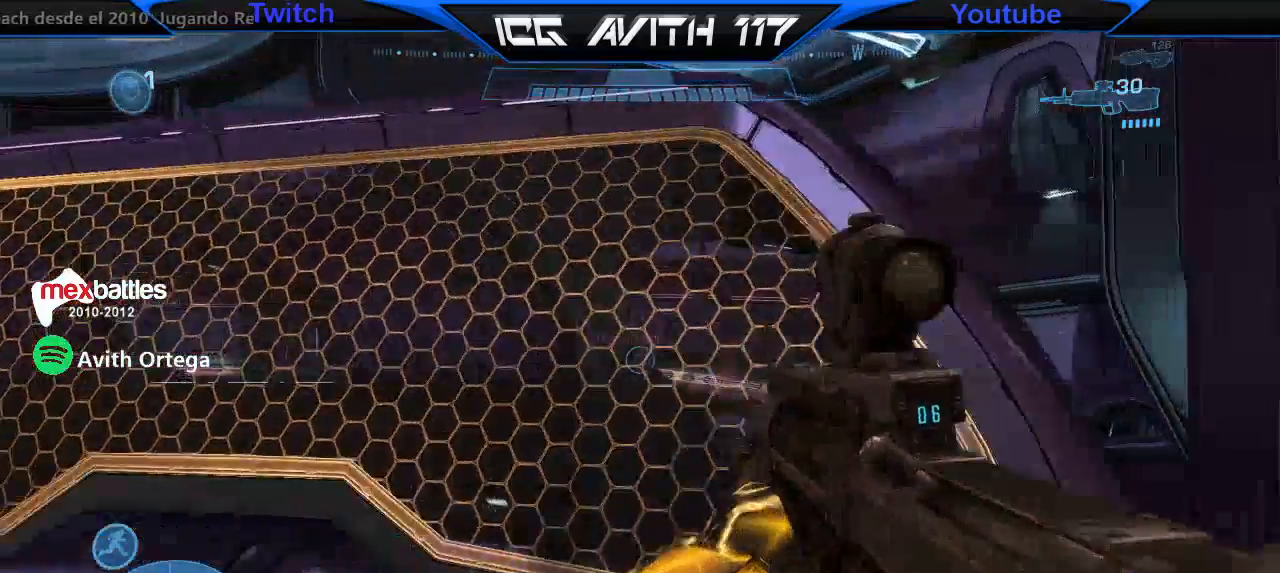
{"dt_ms": 500, "buttons": ["L1"], "left_stick": "up-right", "right_stick": "right", "events": [[33, "R1", "up"], [133, "right_stick", "right"], [367, "left_stick", "up-right"], [433, "L1", "down"]]}
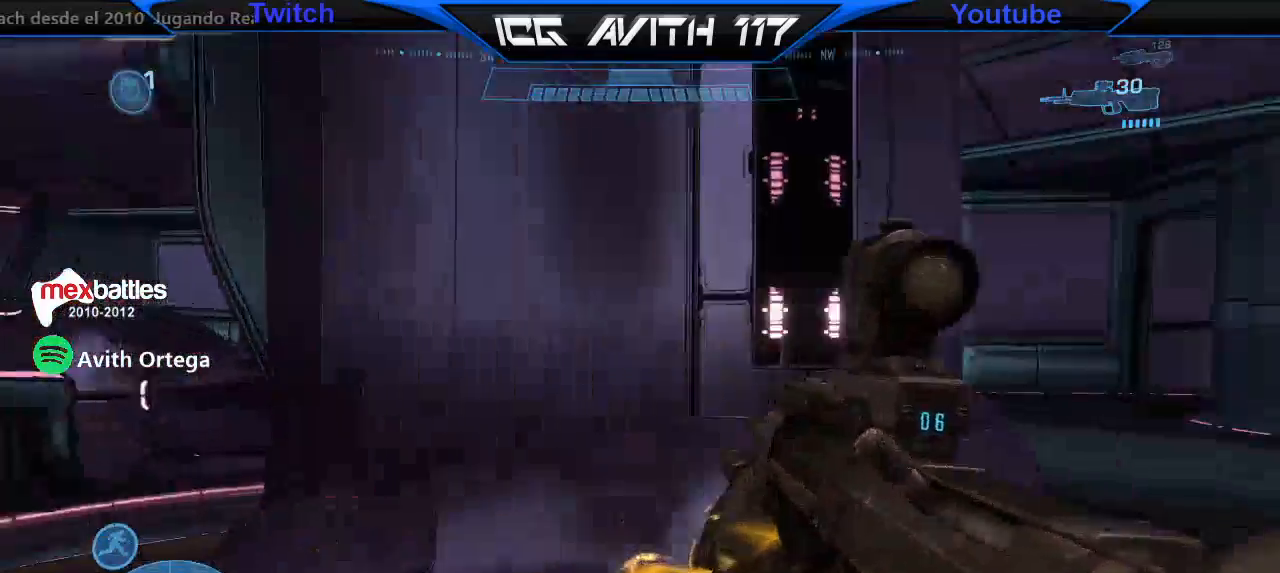
{"dt_ms": 500, "buttons": [], "left_stick": "up-right", "right_stick": "down-left", "events": [[33, "L1", "up"], [33, "right_stick", "up-right"], [200, "right_stick", "left"], [300, "right_stick", "down-left"]]}
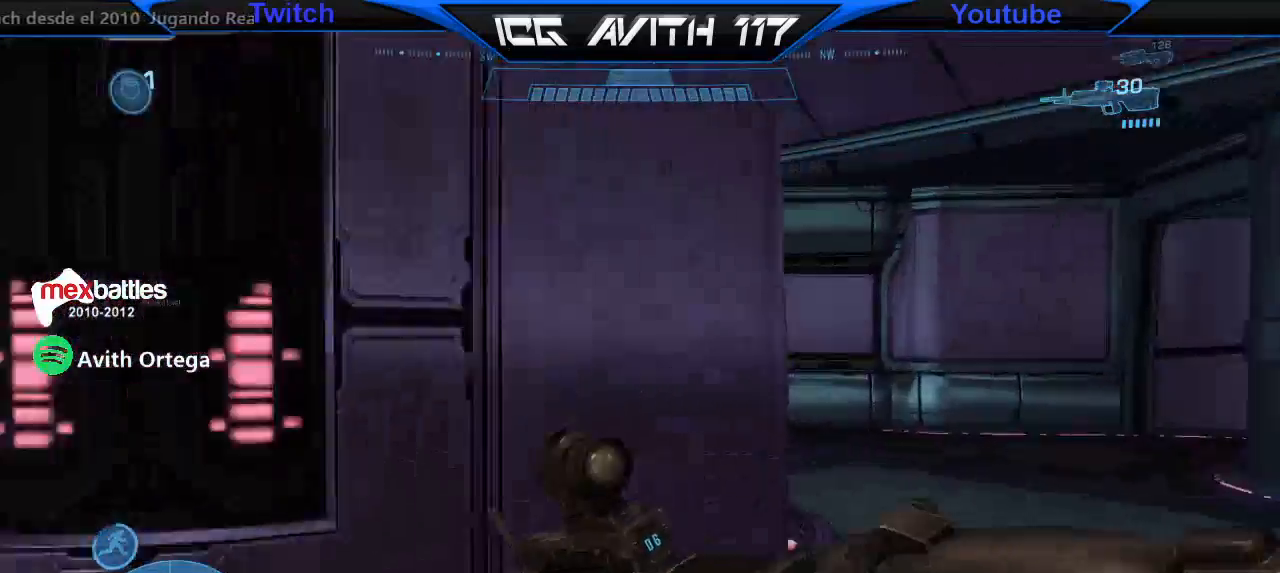
{"dt_ms": 500, "buttons": [], "left_stick": "up-right", "right_stick": "left", "events": [[100, "right_stick", "left"]]}